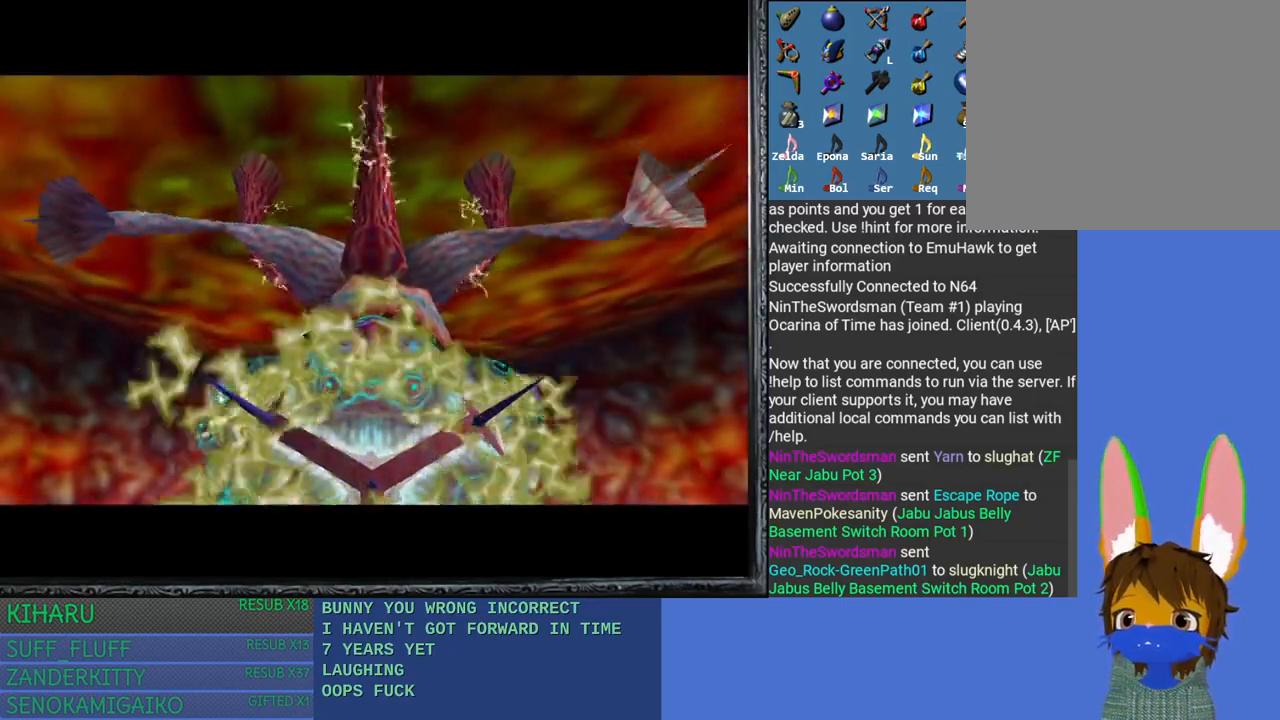
Gameplay with a controller (PlayStation layout); each line is a JSON object with the inputs held at the frame after it. "events" lists button and stick changes between this image and that frame as [ms after this image, input, new state], when the widget could be followed in between.
{"buttons": [], "left_stick": "center", "right_stick": "center", "events": [[33, "left_stick", "up"], [250, "left_stick", "center"]]}
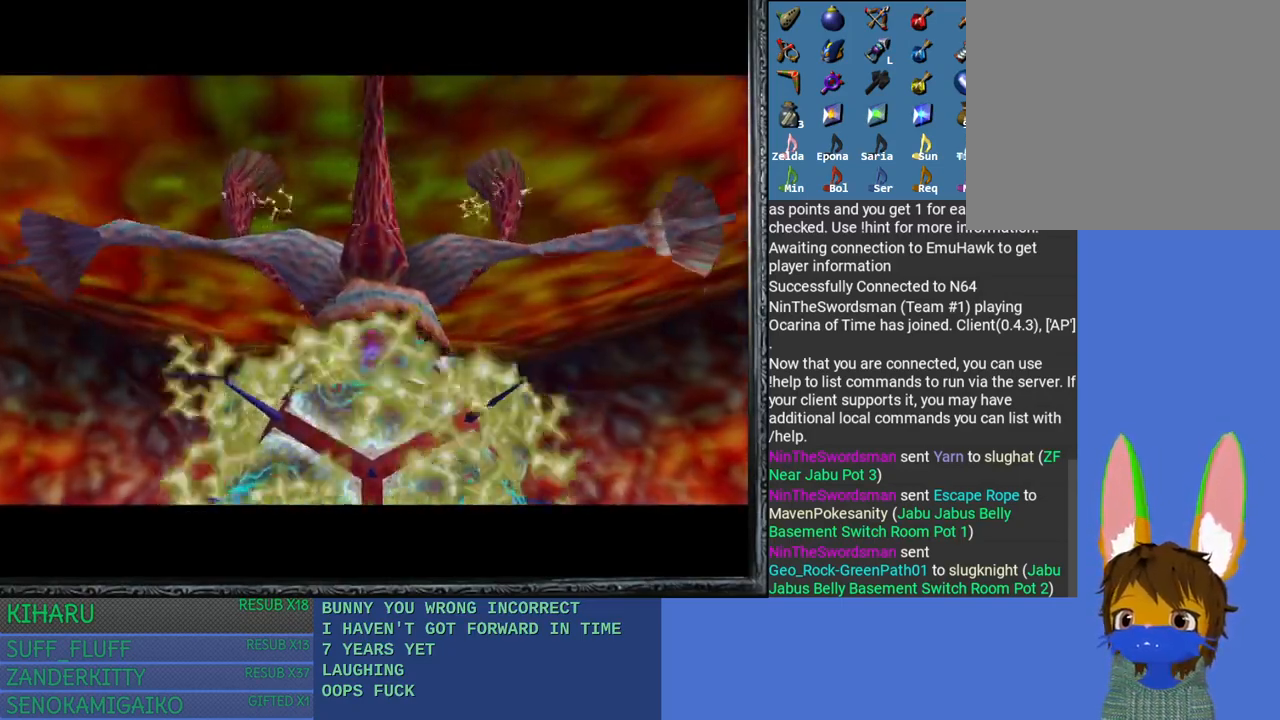
{"buttons": [], "left_stick": "center", "right_stick": "center", "events": [[183, "left_stick", "up"], [383, "left_stick", "center"]]}
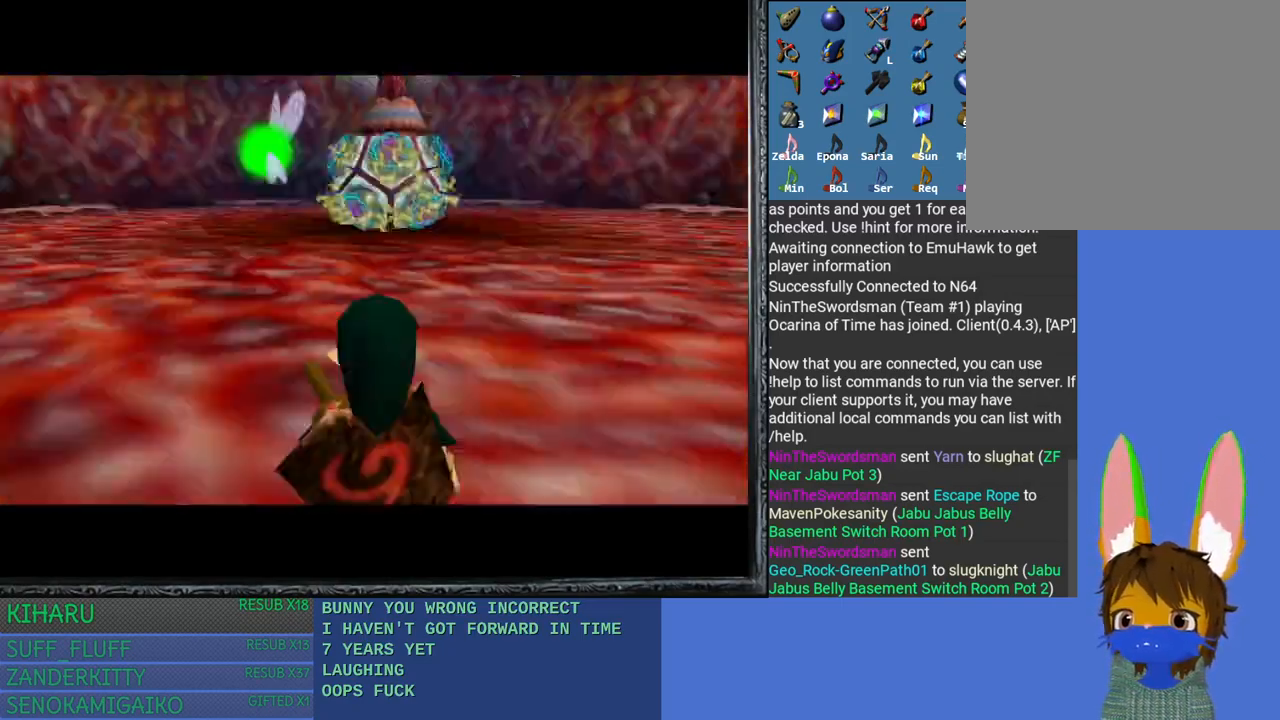
{"buttons": [], "left_stick": "up", "right_stick": "center", "events": [[383, "left_stick", "up"]]}
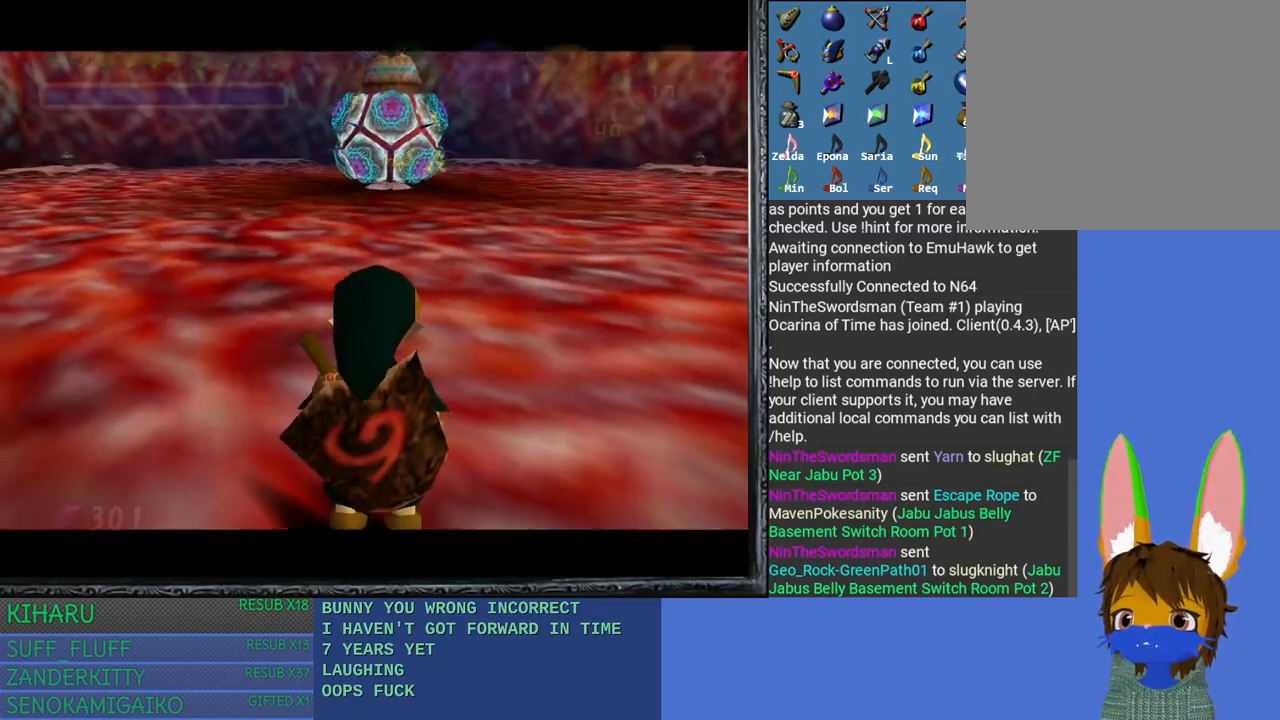
{"buttons": [], "left_stick": "up", "right_stick": "center", "events": []}
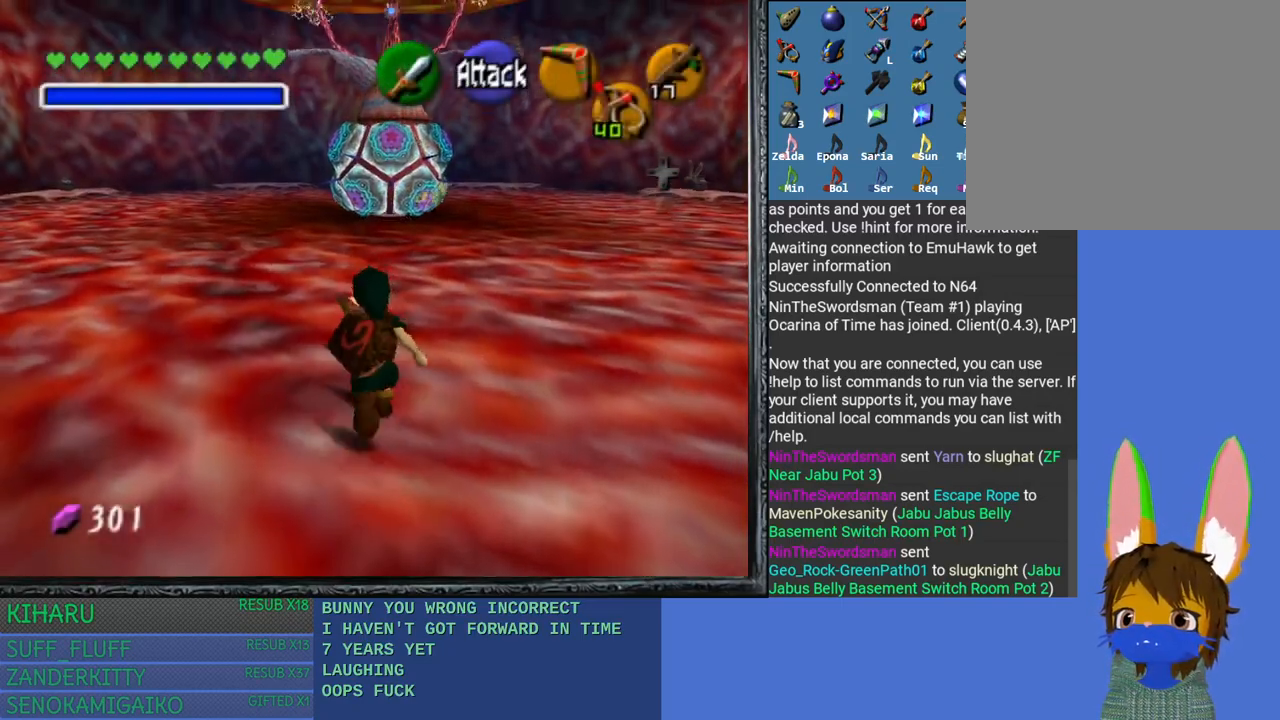
{"buttons": ["L2"], "left_stick": "up", "right_stick": "center", "events": [[333, "L2", "down"]]}
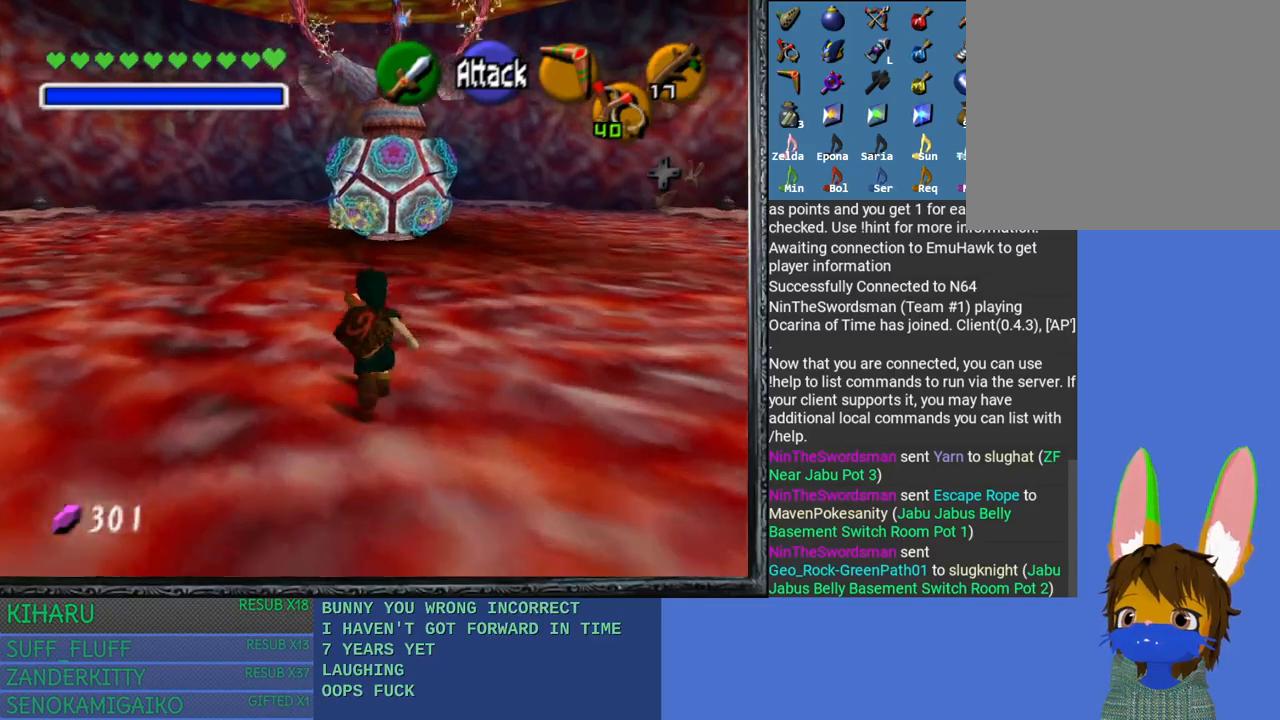
{"buttons": ["L2"], "left_stick": "up-right", "right_stick": "center", "events": [[333, "left_stick", "up-right"]]}
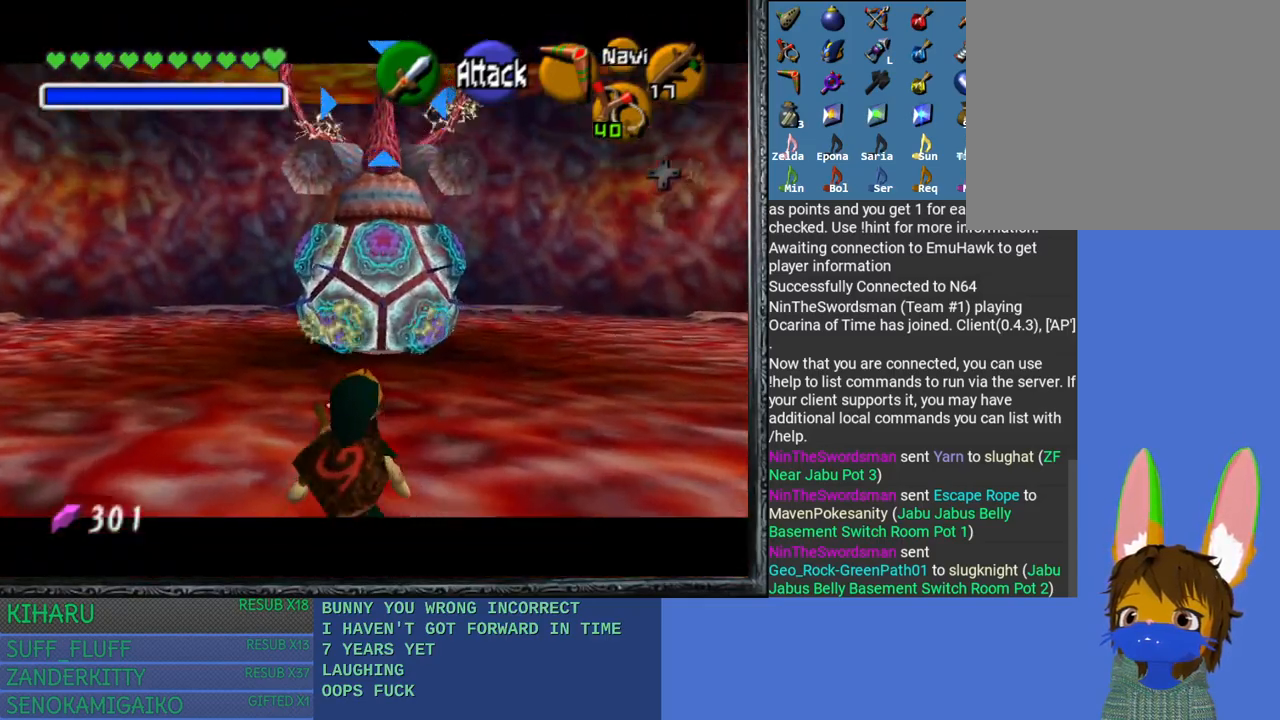
{"buttons": ["L2"], "left_stick": "up-right", "right_stick": "center", "events": [[217, "right_stick", "left"], [317, "right_stick", "center"]]}
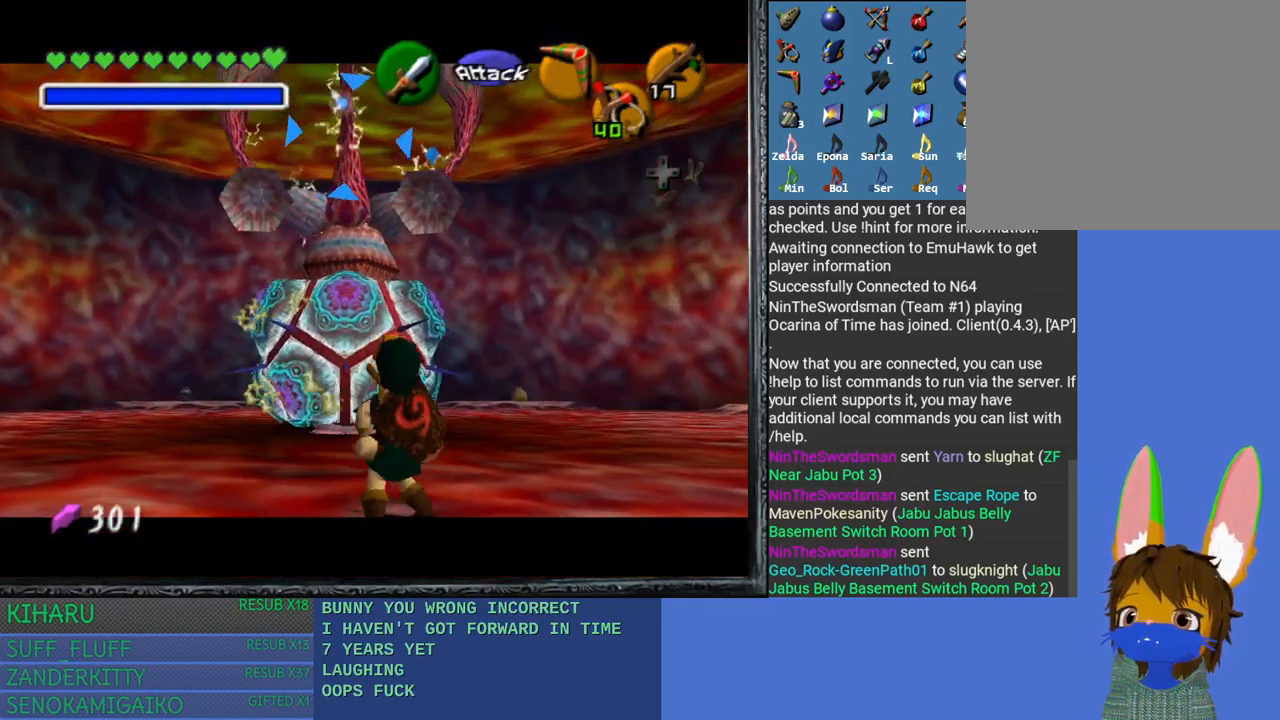
{"buttons": ["L2"], "left_stick": "up-right", "right_stick": "center", "events": []}
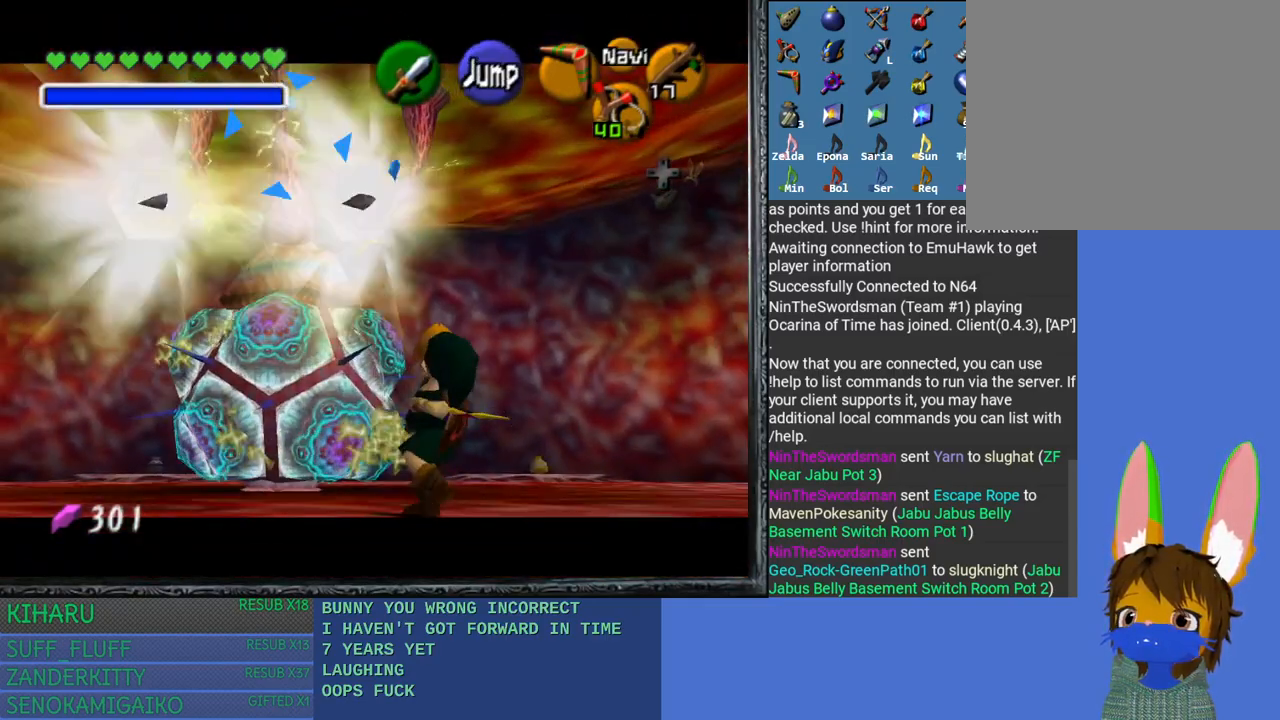
{"buttons": ["L2"], "left_stick": "right", "right_stick": "center", "events": [[417, "left_stick", "right"]]}
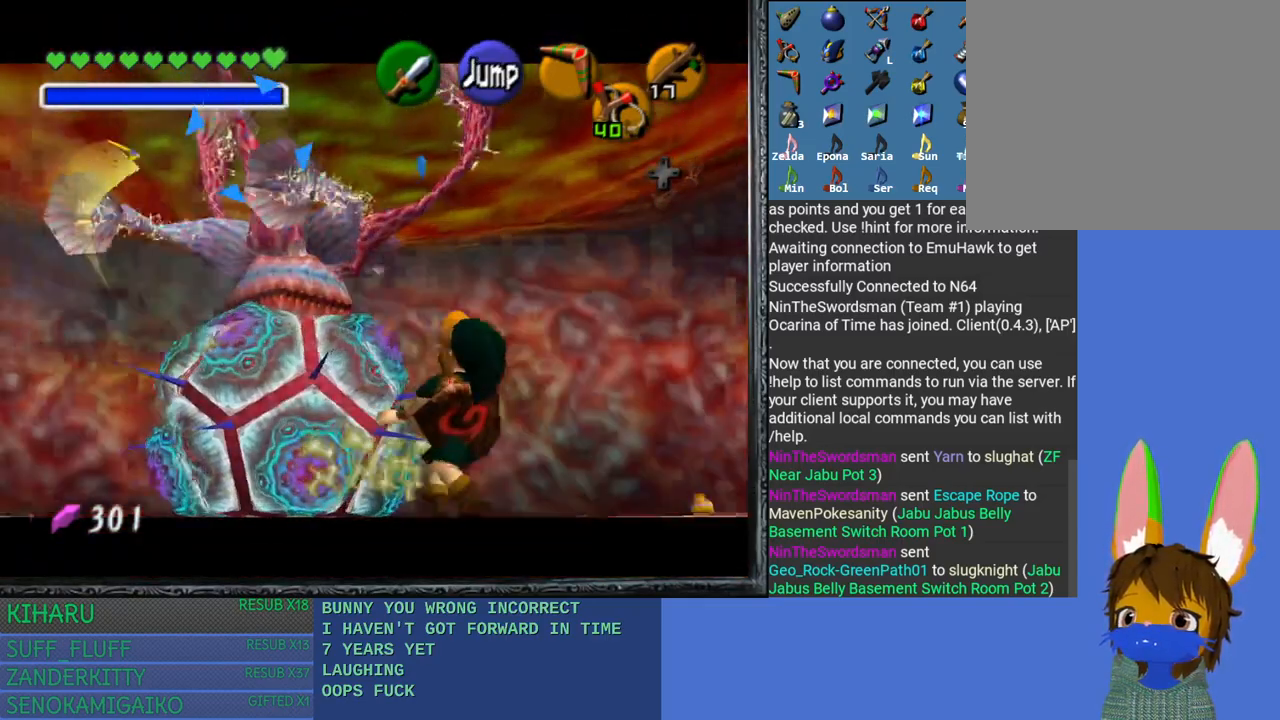
{"buttons": ["L2"], "left_stick": "right", "right_stick": "center", "events": [[350, "L2", "up"], [400, "L2", "down"]]}
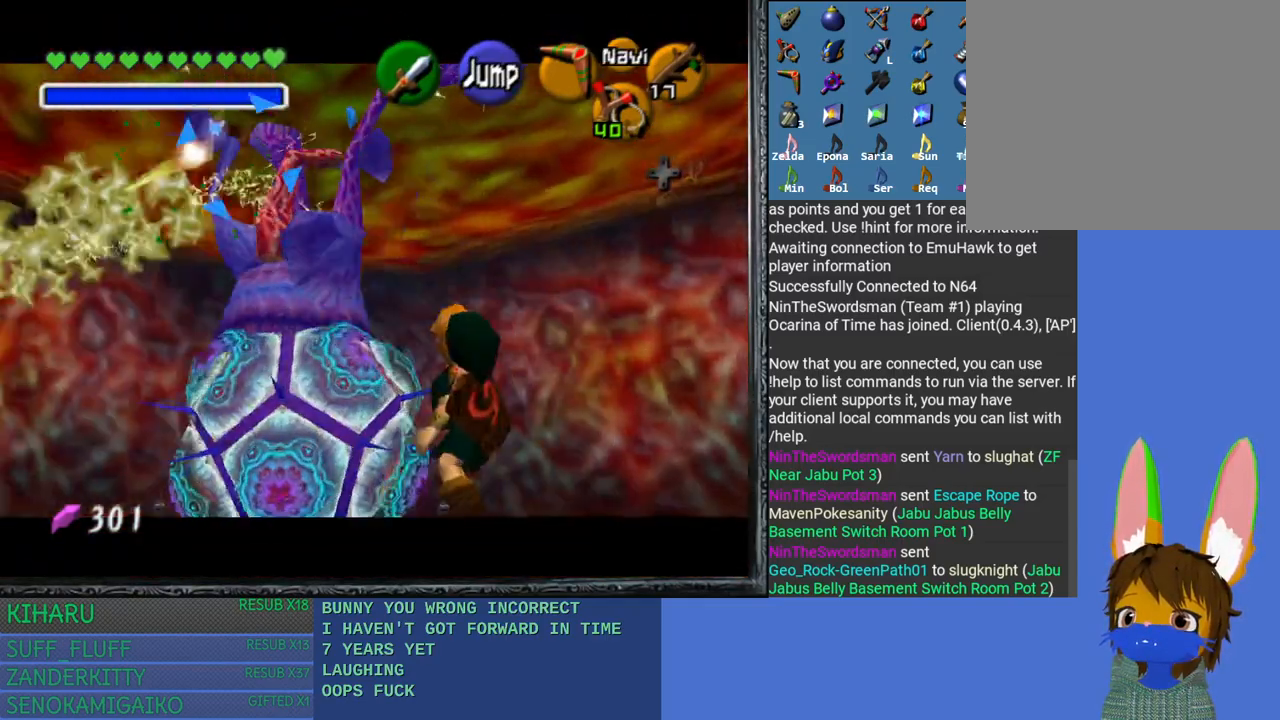
{"buttons": ["L2"], "left_stick": "right", "right_stick": "center", "events": []}
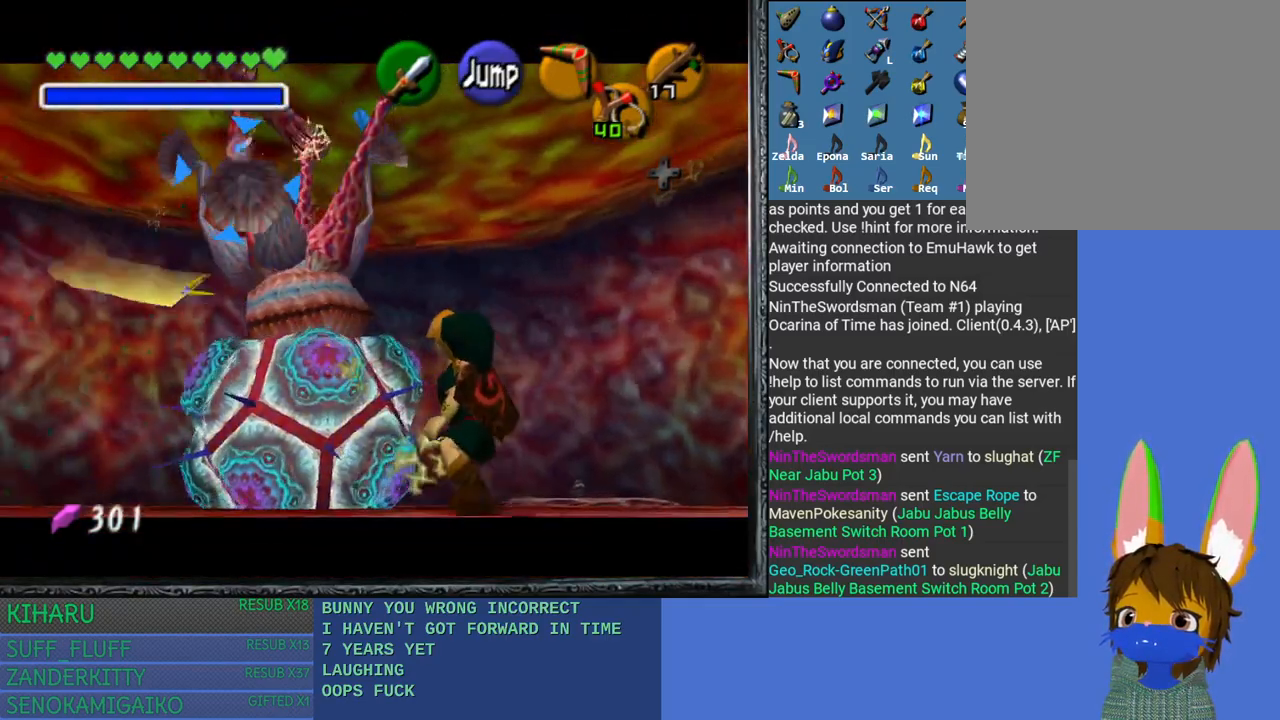
{"buttons": ["L2"], "left_stick": "up-right", "right_stick": "center", "events": [[350, "L2", "up"], [400, "L2", "down"], [433, "left_stick", "up-right"]]}
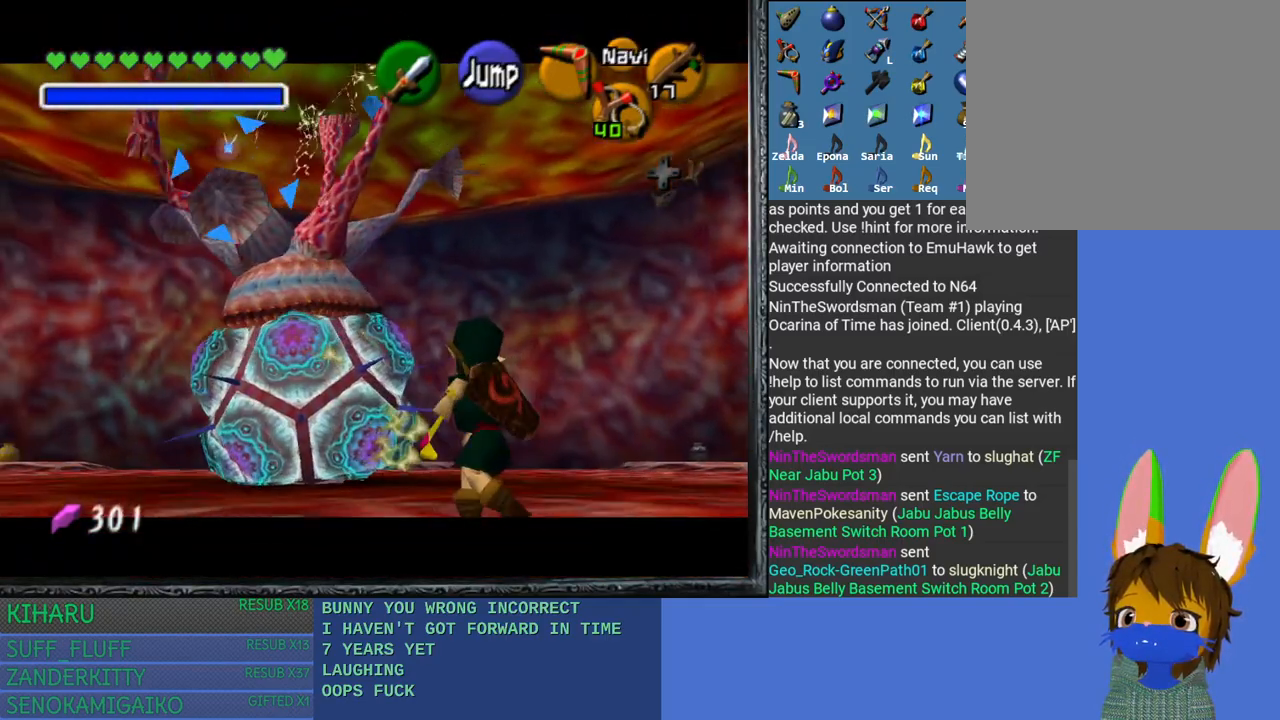
{"buttons": ["L2"], "left_stick": "up-right", "right_stick": "left", "events": [[450, "right_stick", "left"]]}
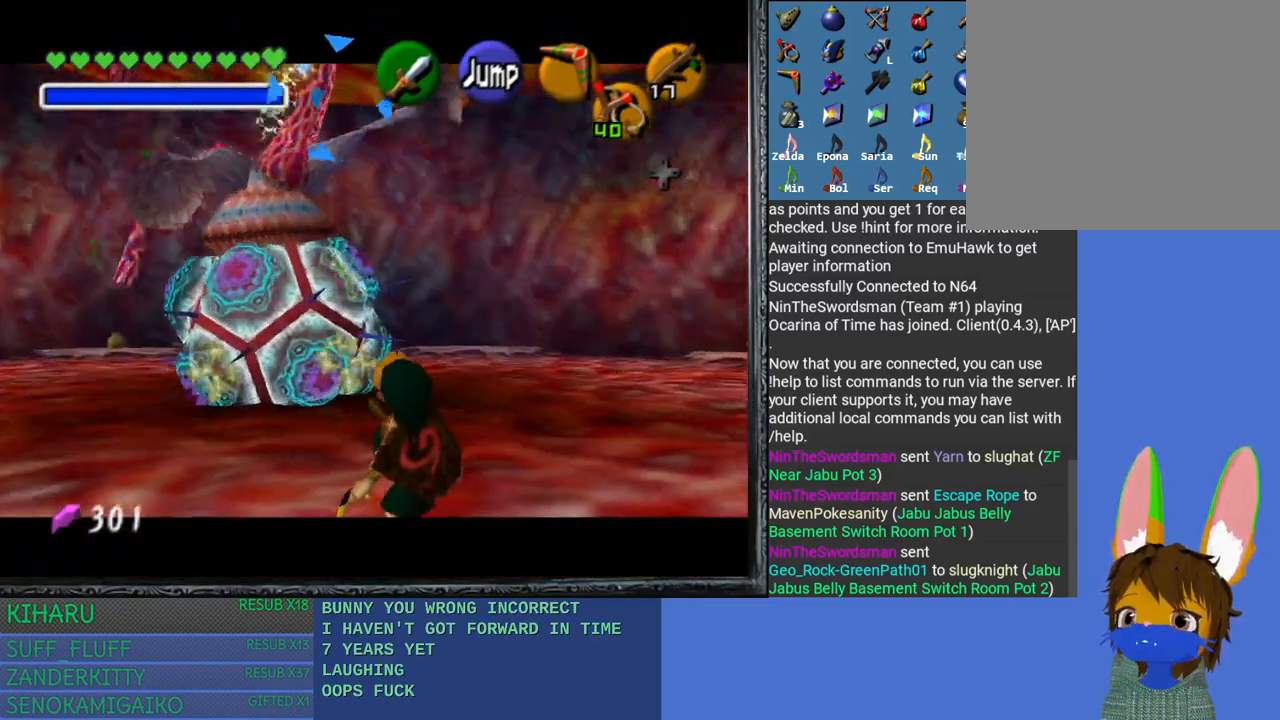
{"buttons": ["L2"], "left_stick": "up-right", "right_stick": "center", "events": [[117, "right_stick", "center"]]}
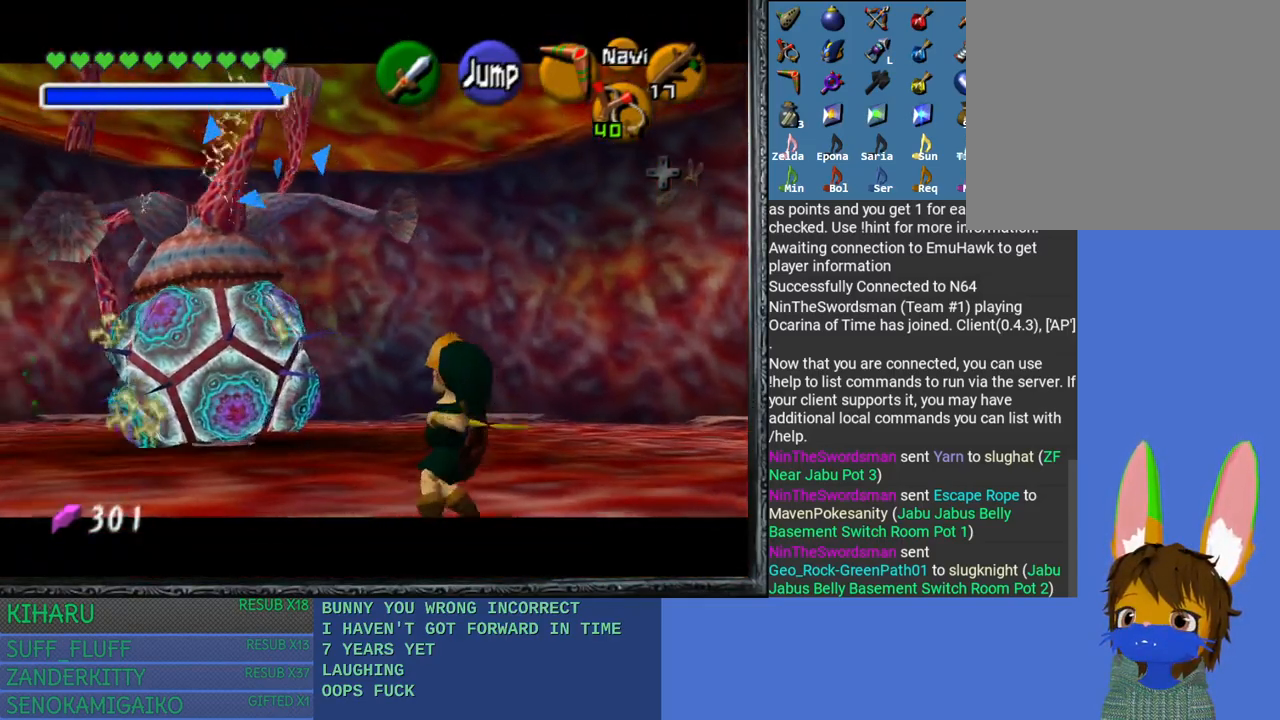
{"buttons": ["L2"], "left_stick": "up-right", "right_stick": "center", "events": []}
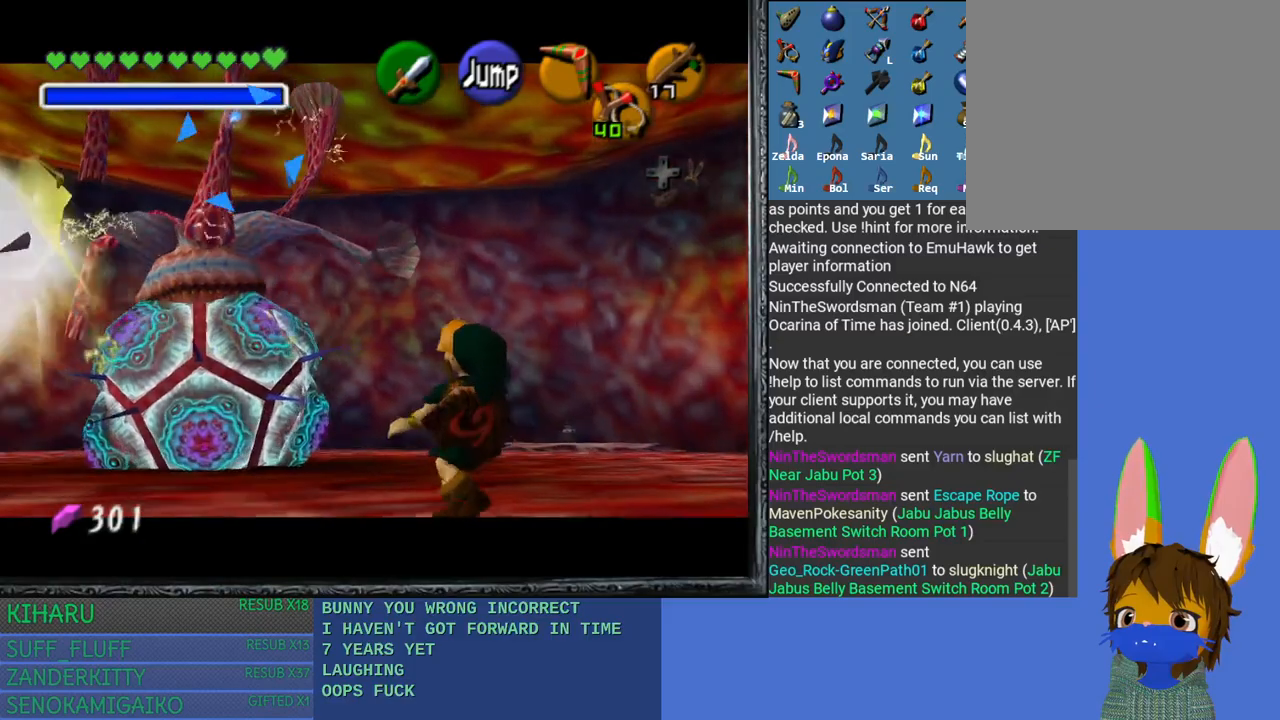
{"buttons": ["L2"], "left_stick": "up-right", "right_stick": "center", "events": []}
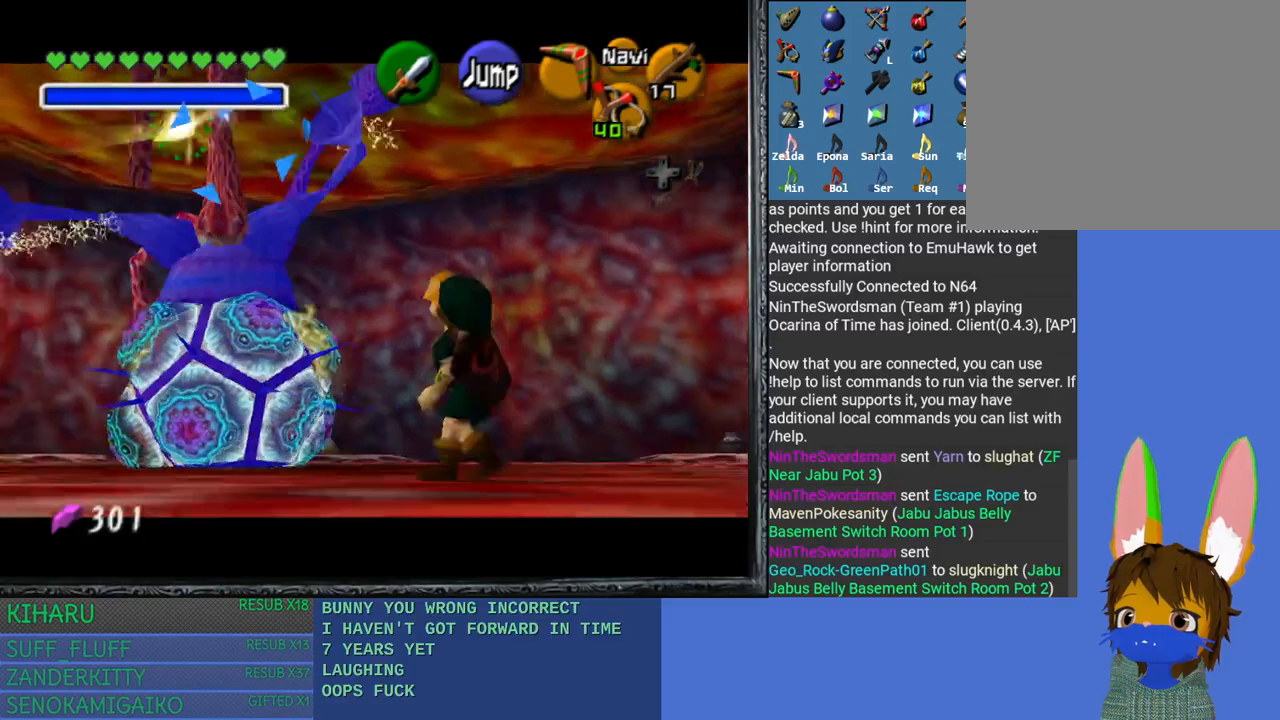
{"buttons": ["L2"], "left_stick": "up-right", "right_stick": "center", "events": []}
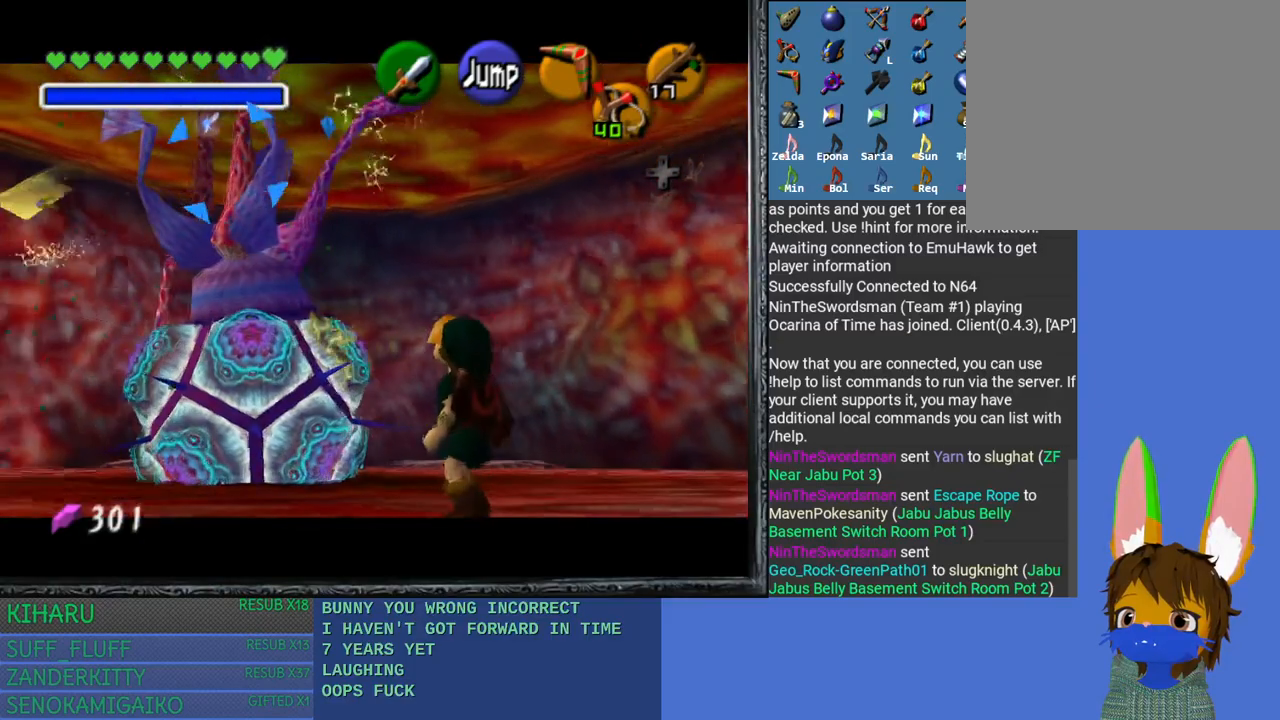
{"buttons": ["L2"], "left_stick": "up-right", "right_stick": "center", "events": [[217, "L2", "up"], [283, "L2", "down"]]}
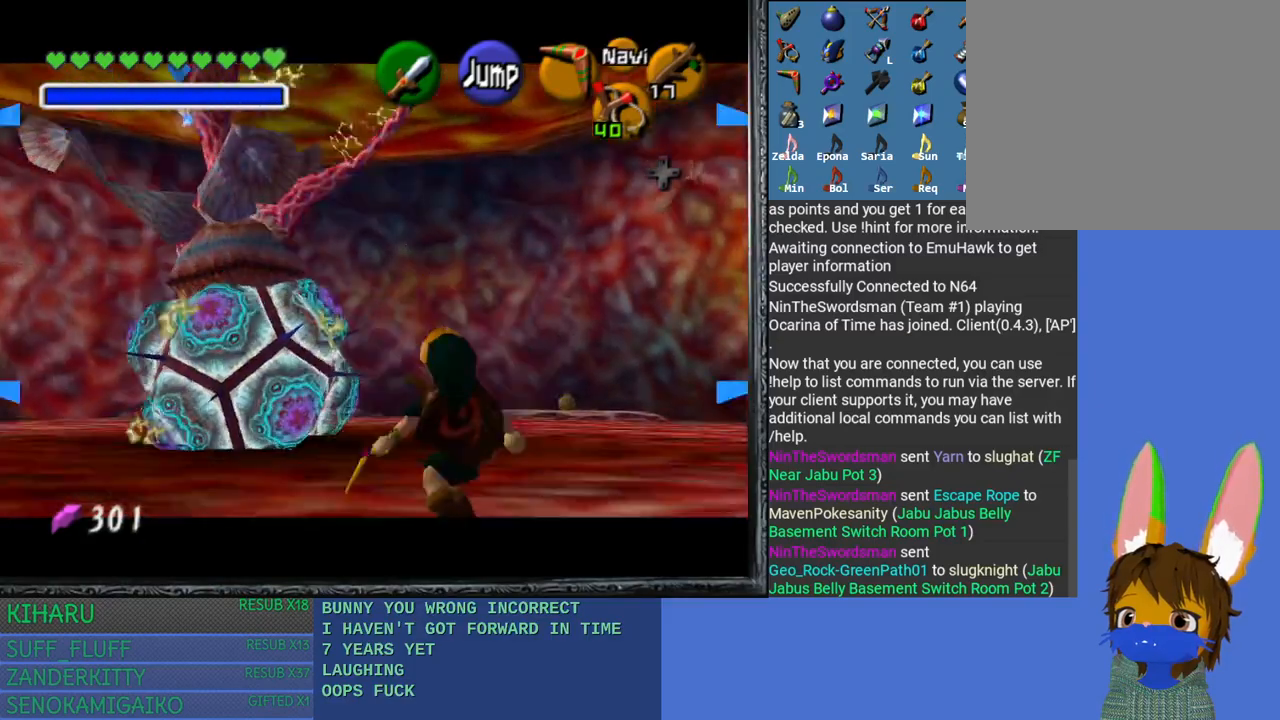
{"buttons": ["L2"], "left_stick": "up-right", "right_stick": "center", "events": []}
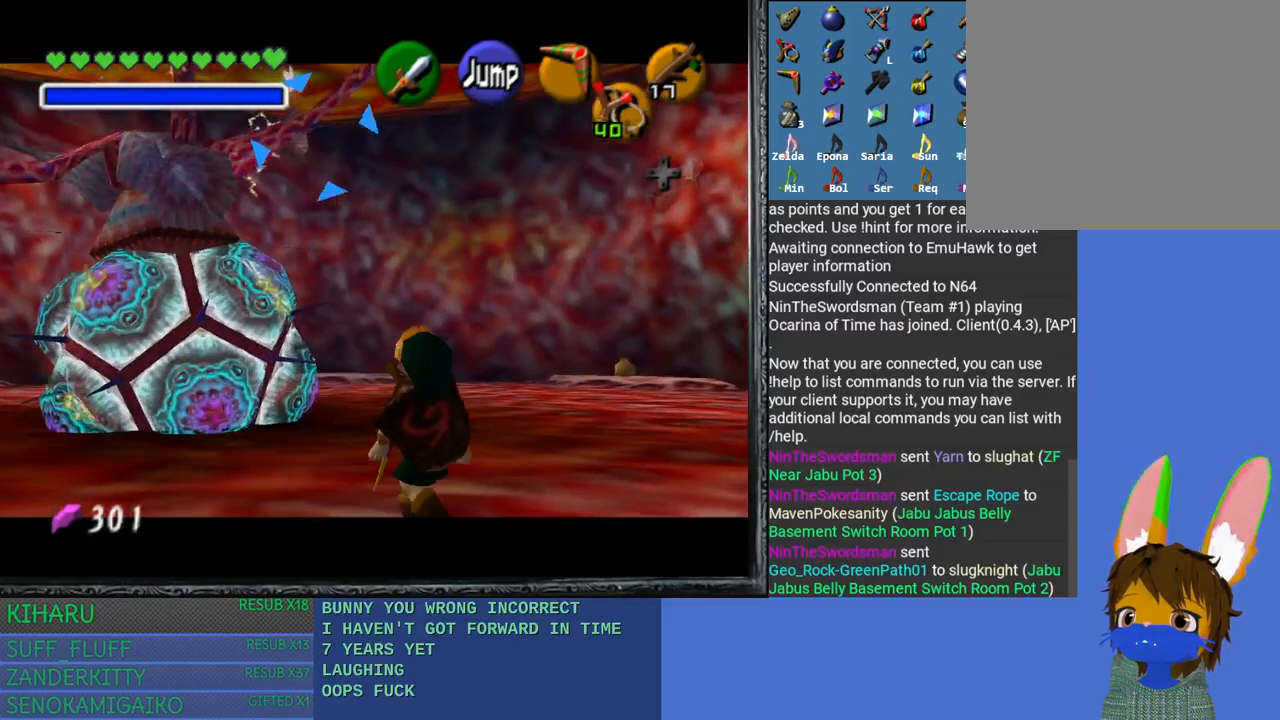
{"buttons": ["L2"], "left_stick": "up-right", "right_stick": "center", "events": [[150, "right_stick", "left"], [300, "right_stick", "center"]]}
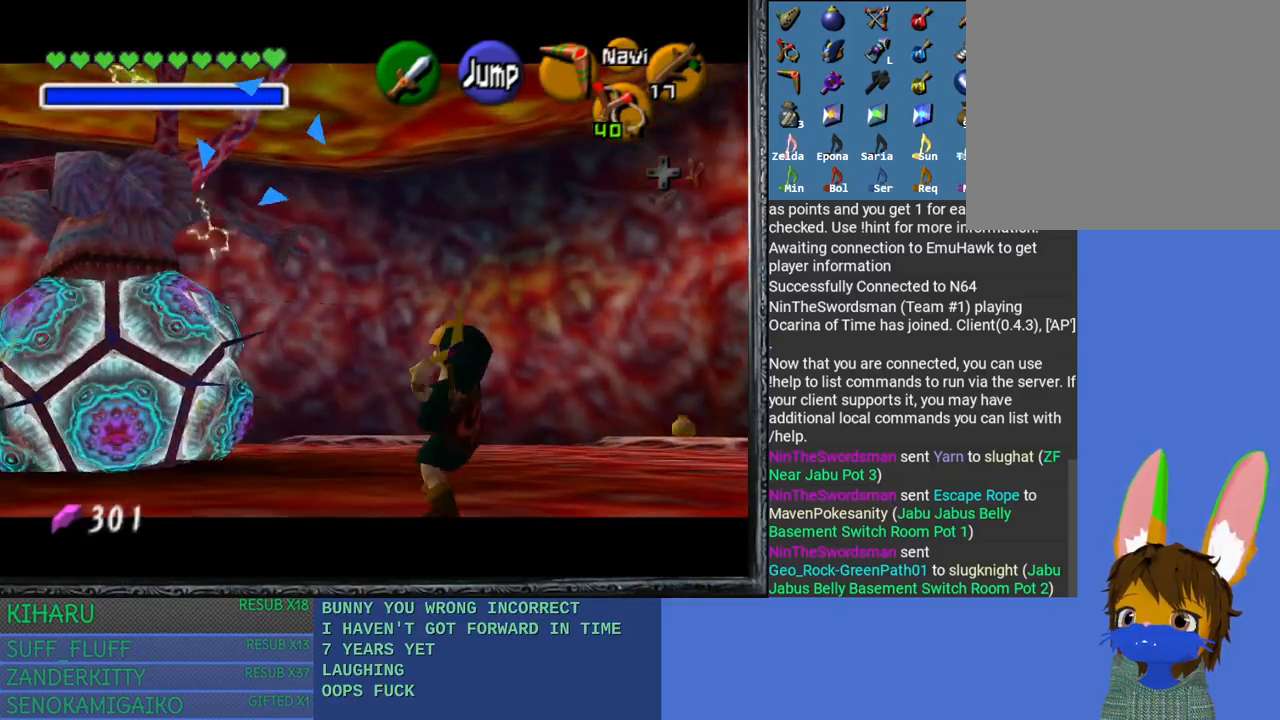
{"buttons": ["L2"], "left_stick": "up-right", "right_stick": "center", "events": []}
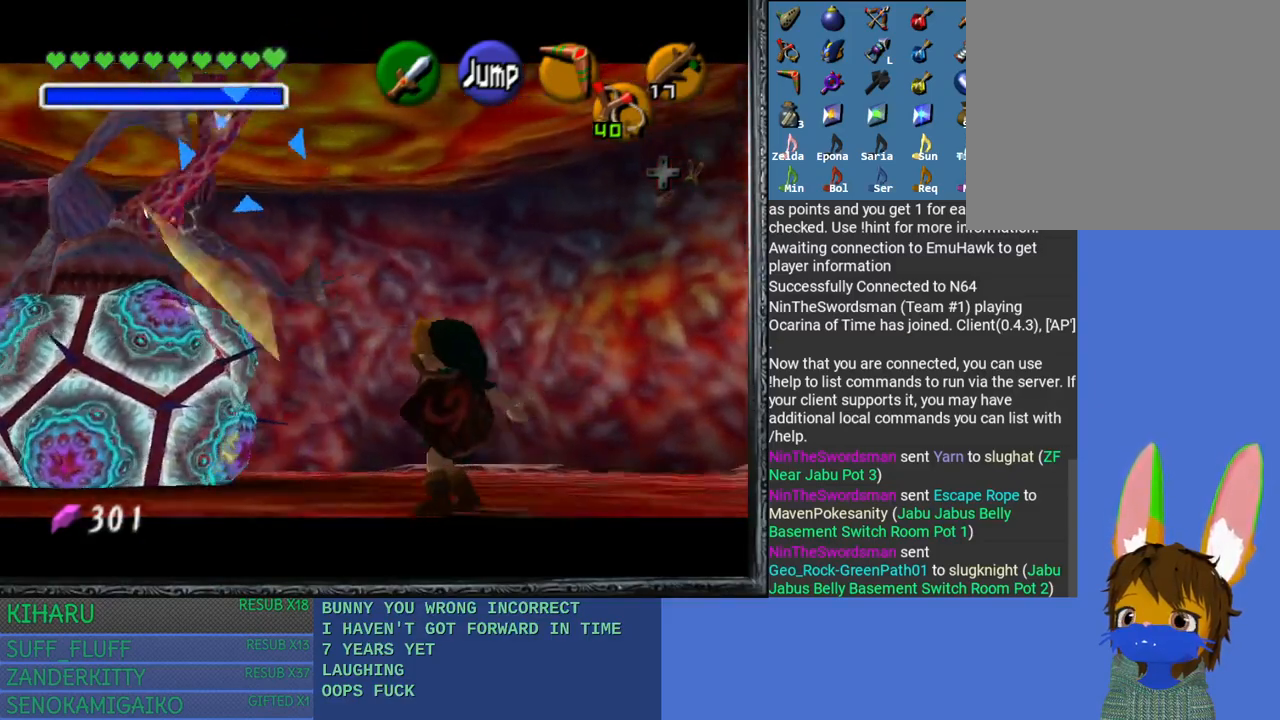
{"buttons": ["L2"], "left_stick": "right", "right_stick": "center", "events": [[200, "left_stick", "right"]]}
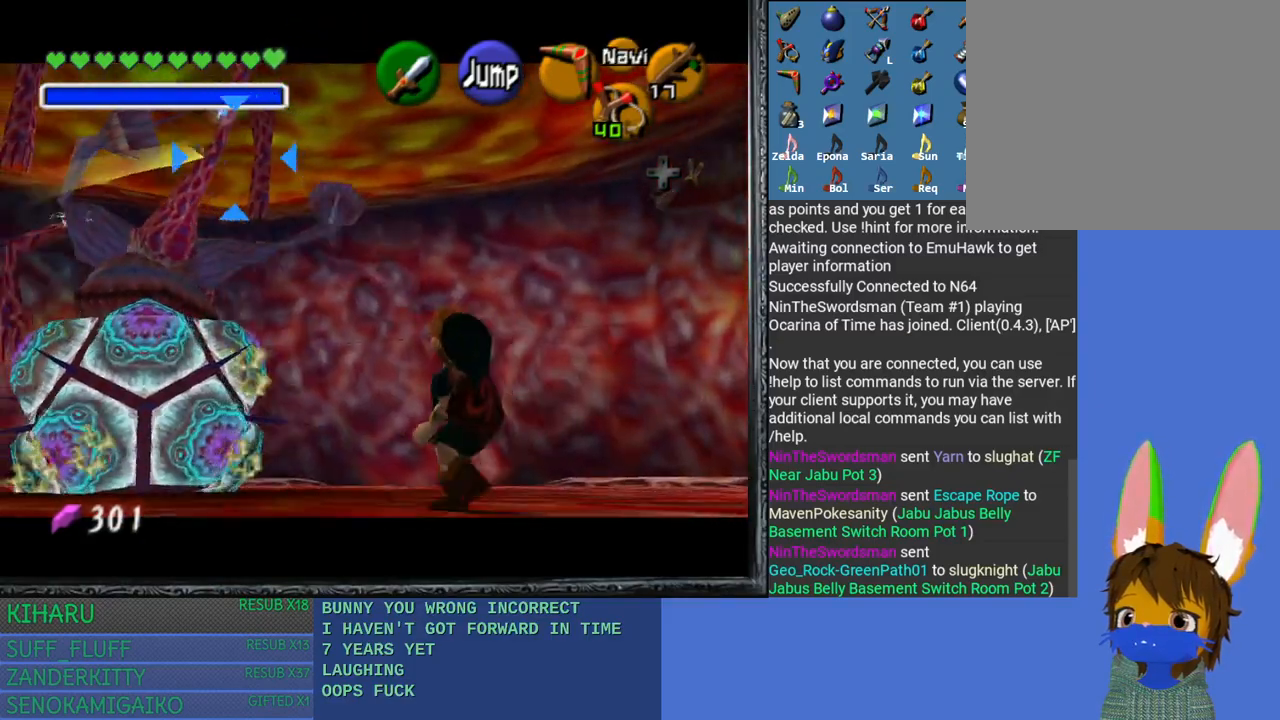
{"buttons": ["L2"], "left_stick": "right", "right_stick": "center", "events": []}
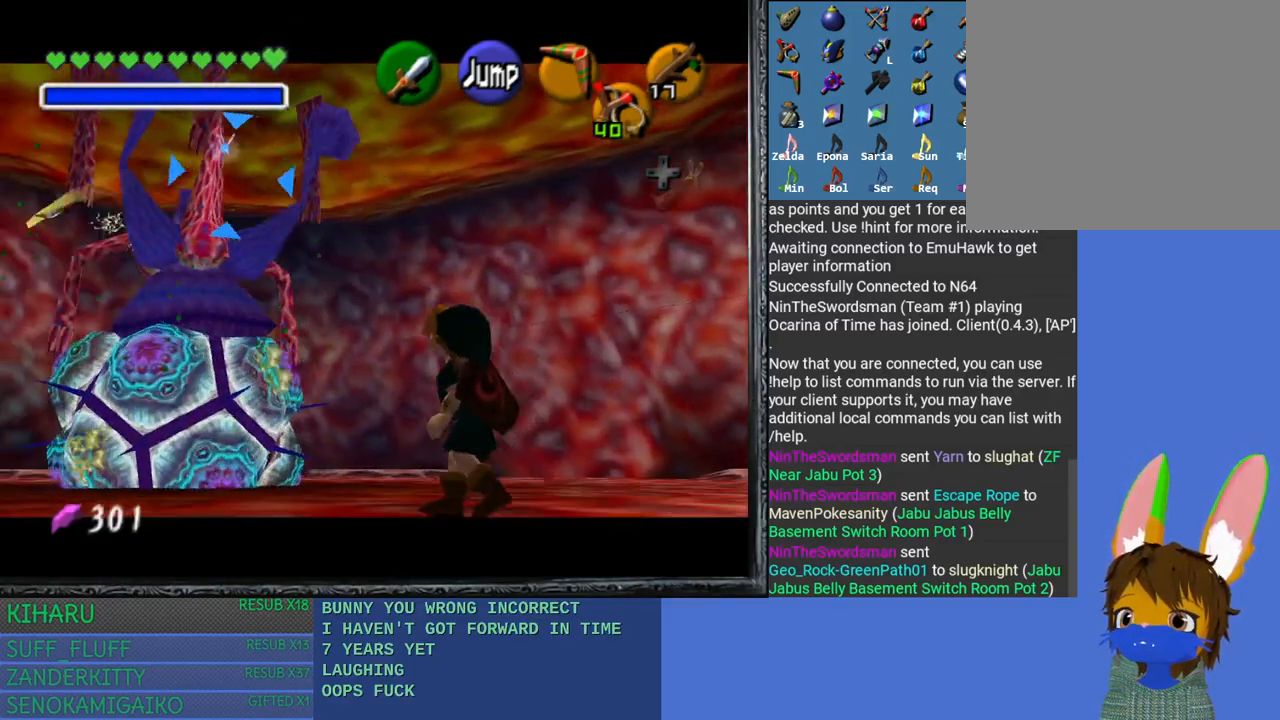
{"buttons": ["L2"], "left_stick": "right", "right_stick": "center", "events": []}
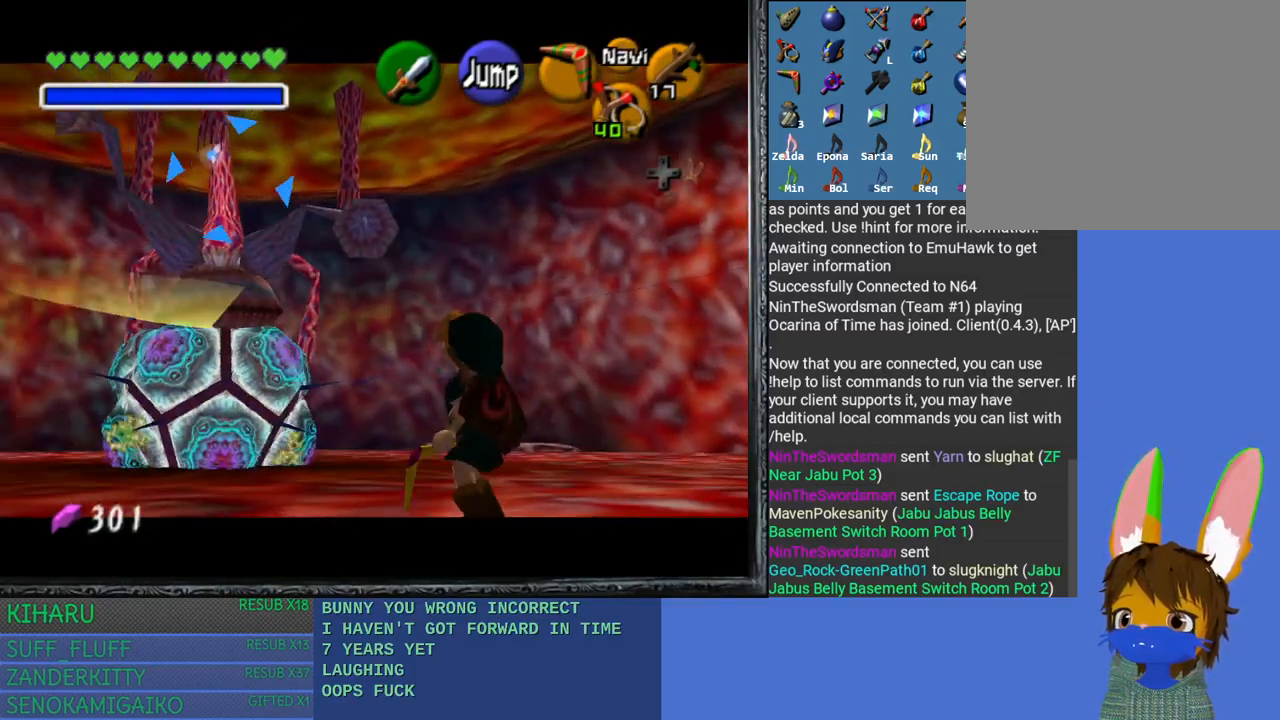
{"buttons": ["L2"], "left_stick": "up", "right_stick": "center", "events": [[133, "left_stick", "up-right"], [233, "left_stick", "up"]]}
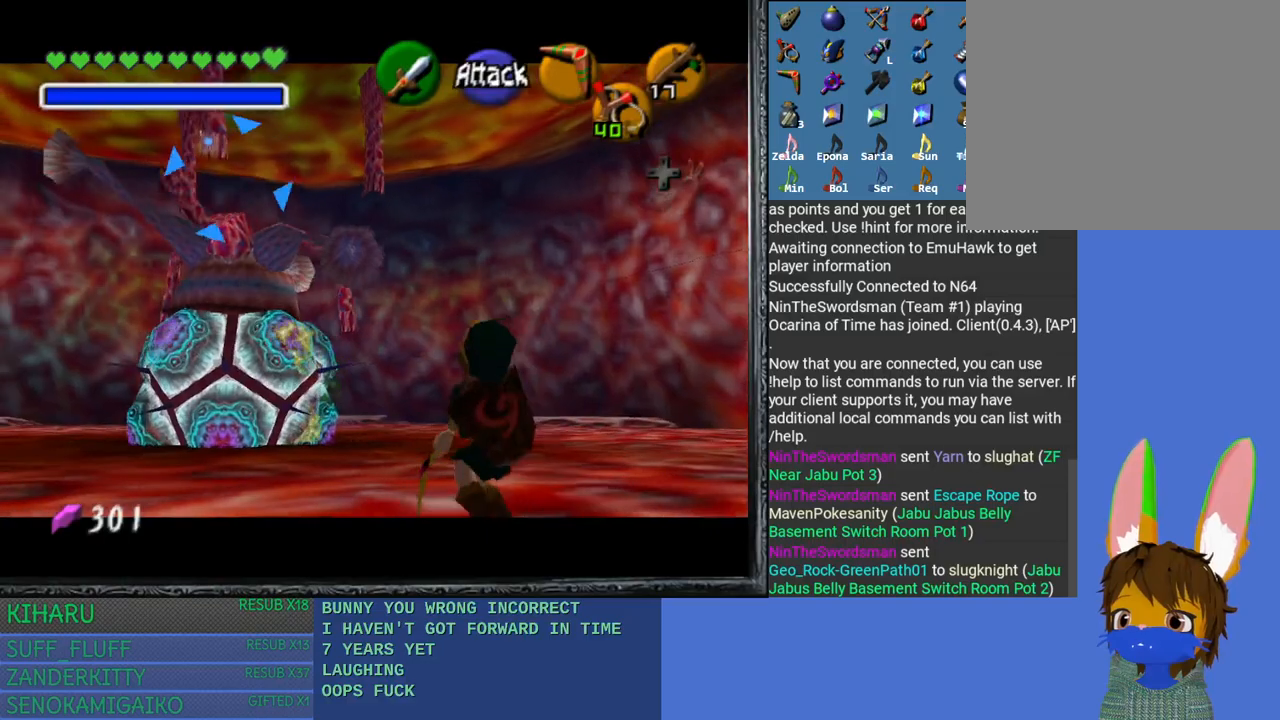
{"buttons": ["L2"], "left_stick": "right", "right_stick": "center", "events": [[67, "L2", "up"], [100, "left_stick", "up-right"], [150, "L2", "down"], [400, "left_stick", "right"]]}
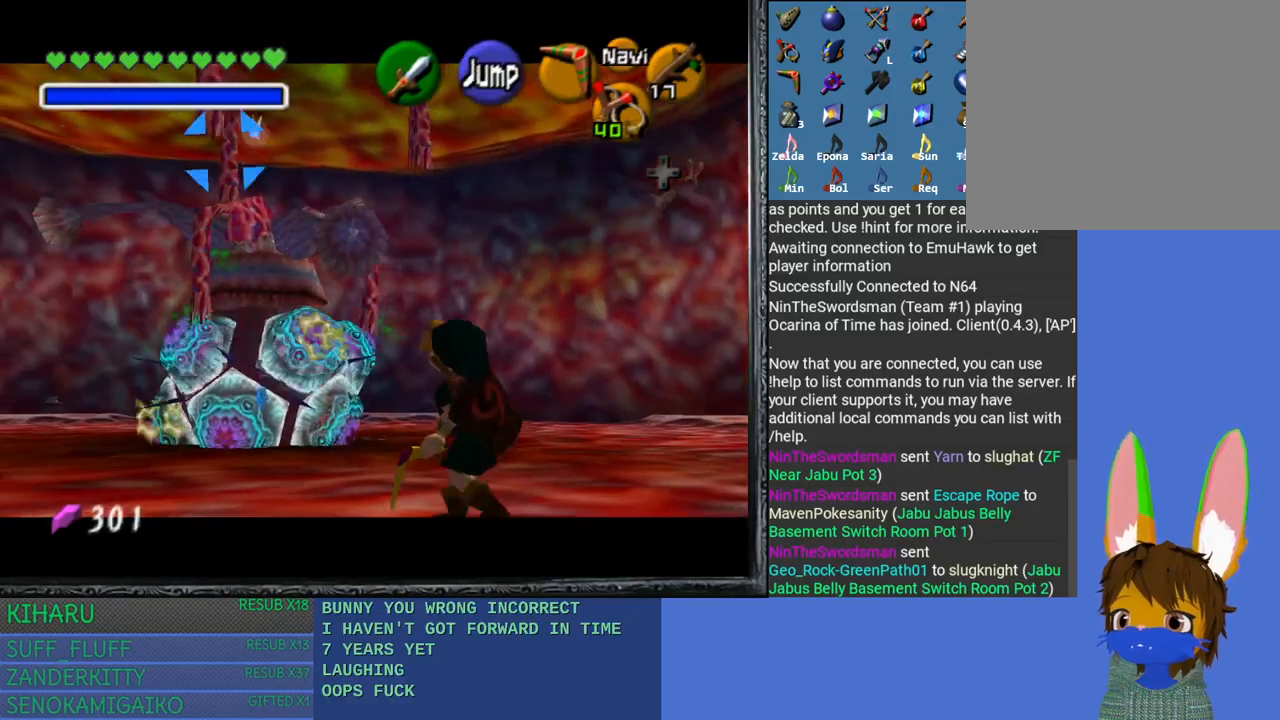
{"buttons": ["L2"], "left_stick": "right", "right_stick": "center", "events": [[450, "L2", "up"], [500, "L2", "down"]]}
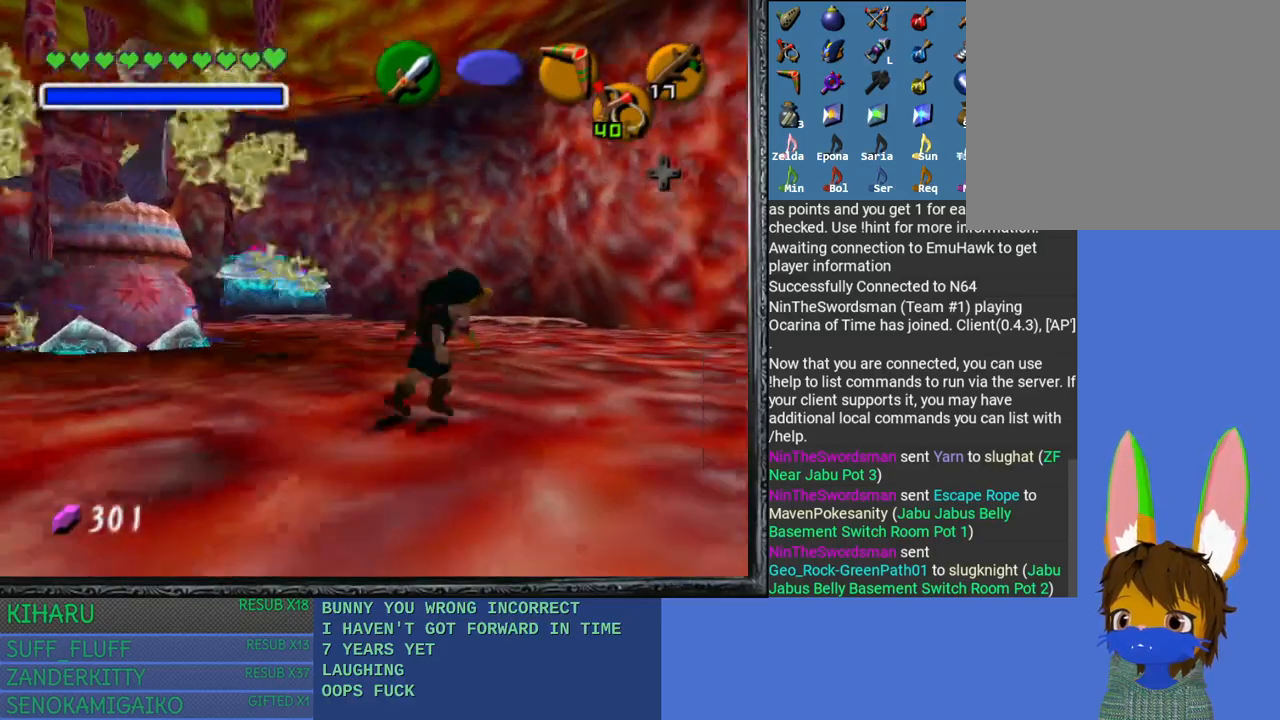
{"buttons": [], "left_stick": "up-left", "right_stick": "center", "events": [[317, "left_stick", "up-left"], [500, "L2", "up"]]}
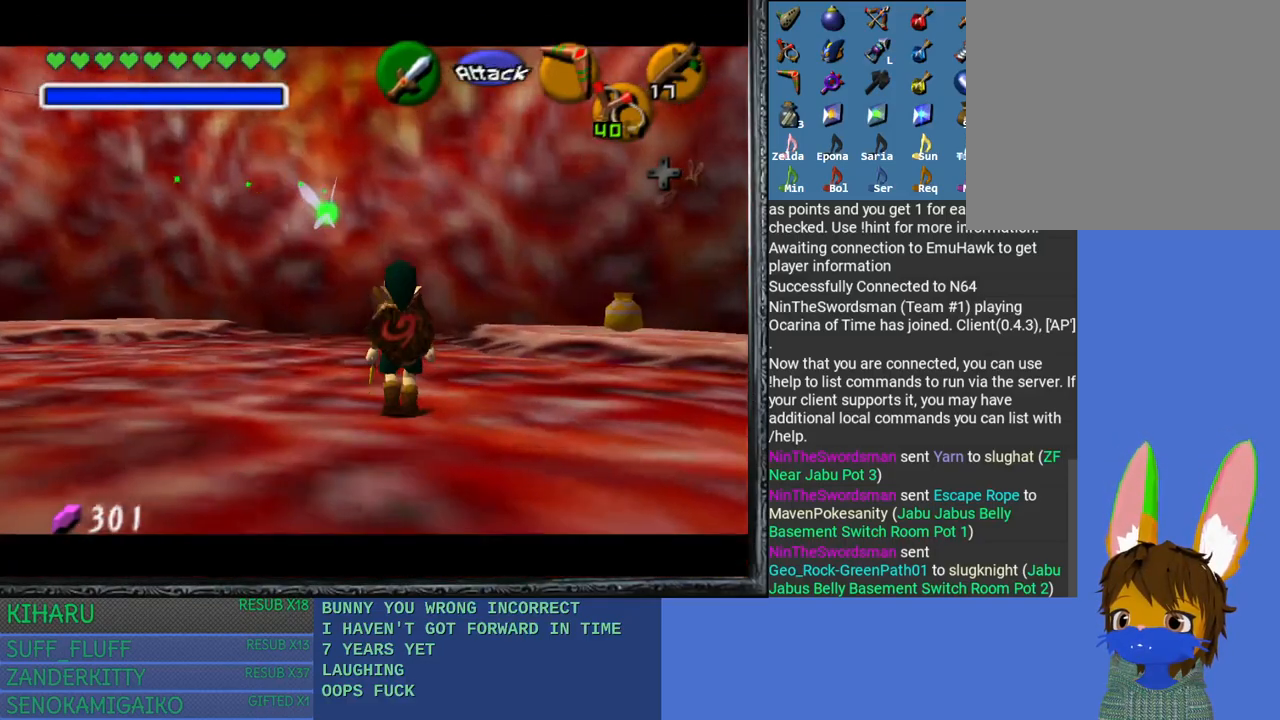
{"buttons": ["L2"], "left_stick": "center", "right_stick": "center", "events": [[50, "left_stick", "left"], [167, "left_stick", "down-left"], [433, "L2", "down"], [433, "left_stick", "center"]]}
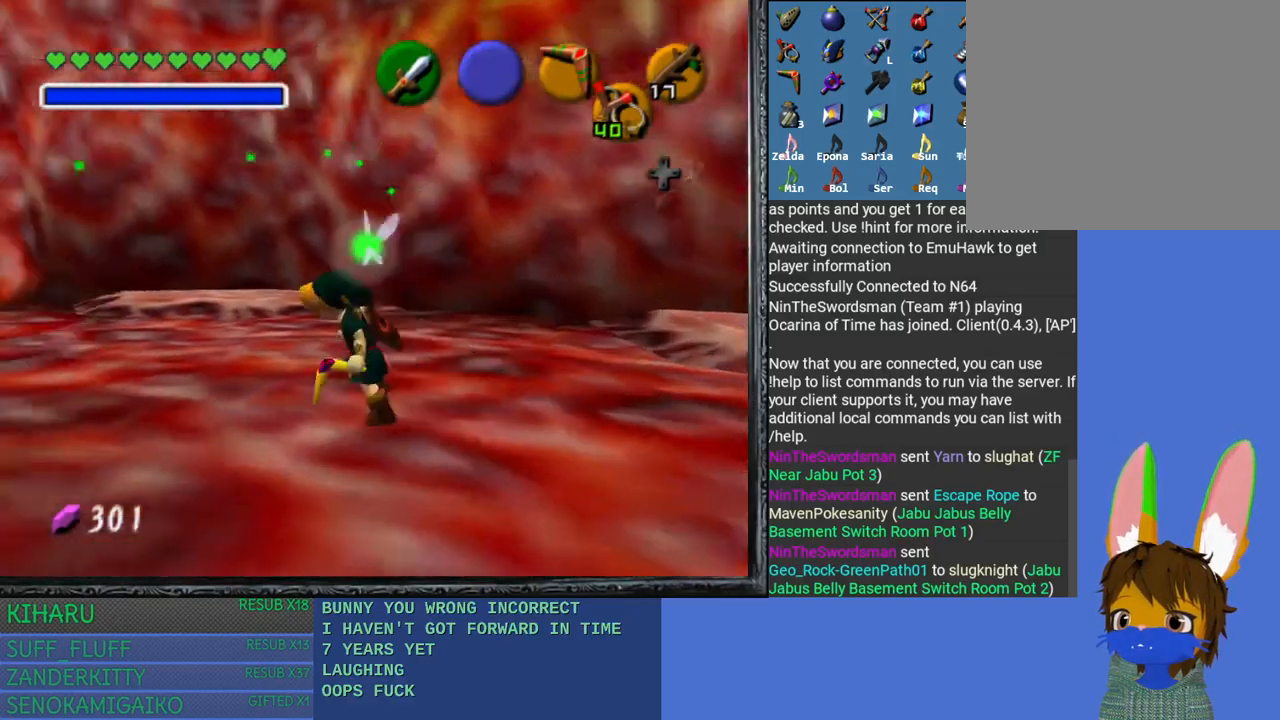
{"buttons": ["L2"], "left_stick": "center", "right_stick": "center", "events": [[117, "L2", "up"], [283, "L2", "down"]]}